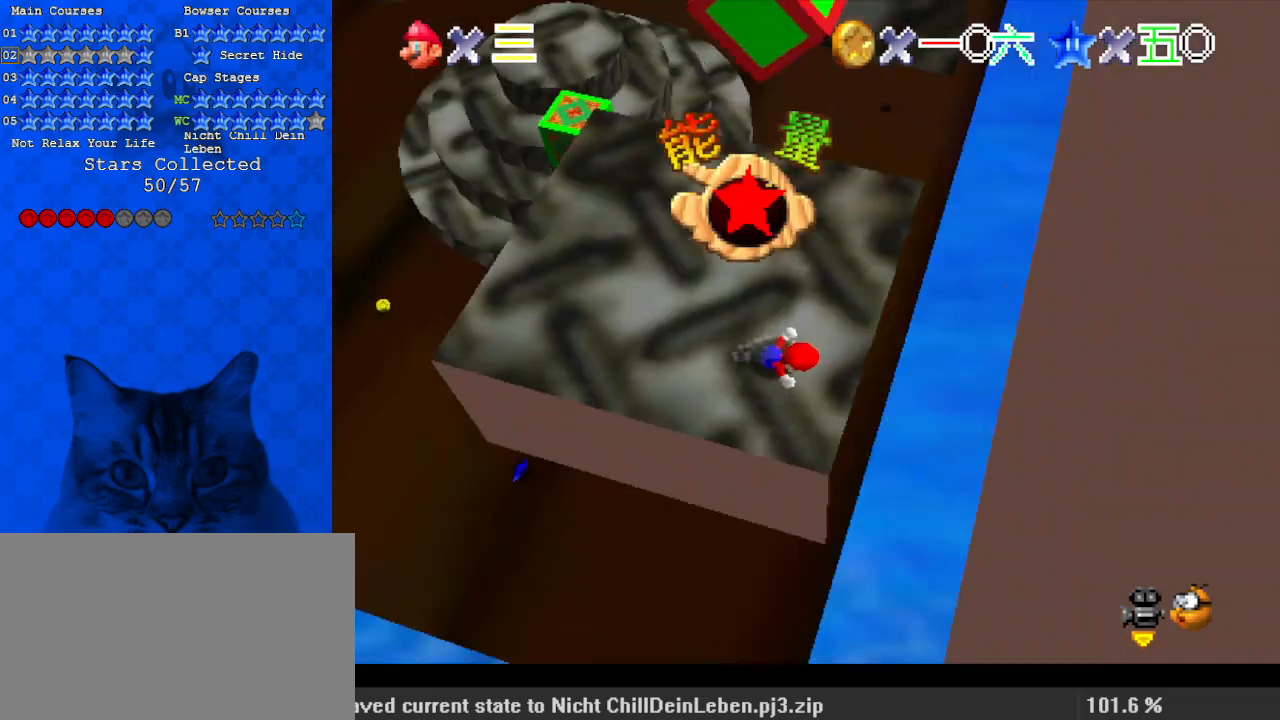
Gameplay with keyboard; each line is a JSON object with the keys held at the frame after it. "events" lists presses ("down") and releases ("up") of "a", "c", "ctrl", "d", "down", "left", "return", "right", "s", "shift", "up", "w", "x" and "y" between this image and that frame as [ms after this image, input, new state], when the widget could be followed in between. No other keys are recorded. Mouse input is not recorded.
{"keys": ["c"], "events": [[100, "d", "up"], [167, "c", "down"], [333, "c", "up"], [367, "c", "down"]]}
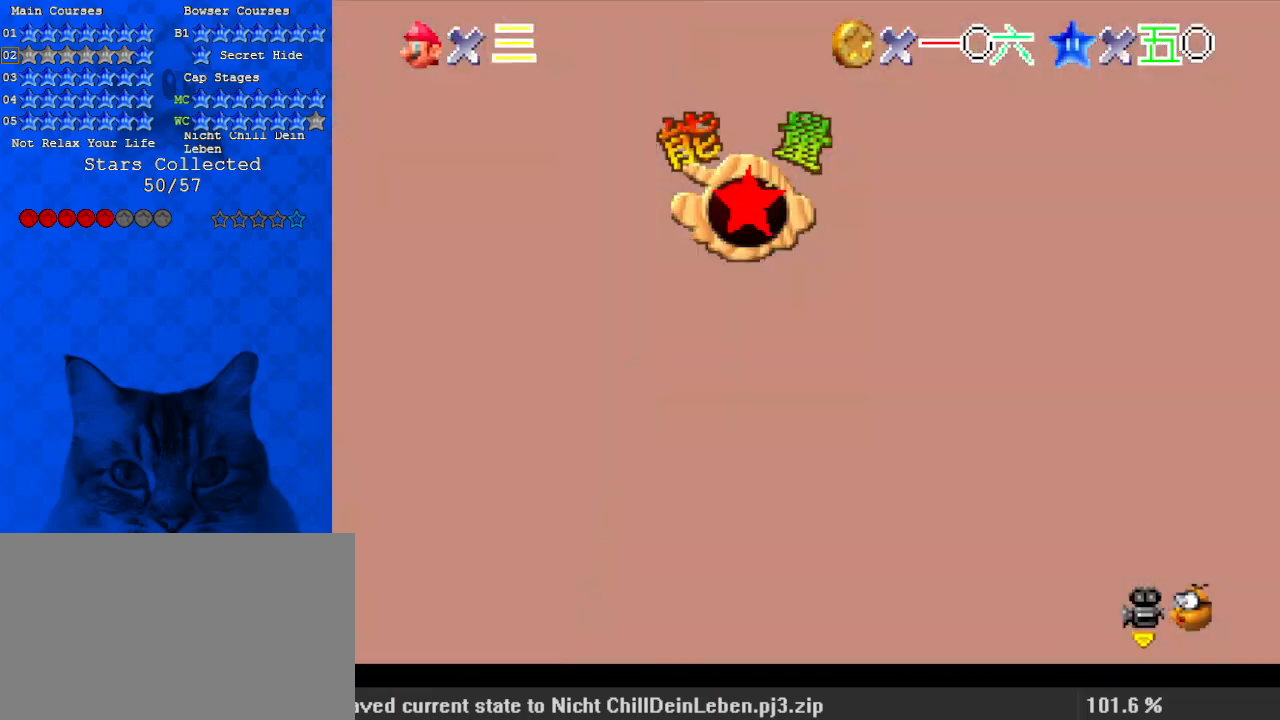
{"keys": ["left"], "events": [[33, "c", "up"], [133, "up", "down"], [233, "a", "down"], [267, "left", "down"], [433, "a", "up"], [500, "up", "up"]]}
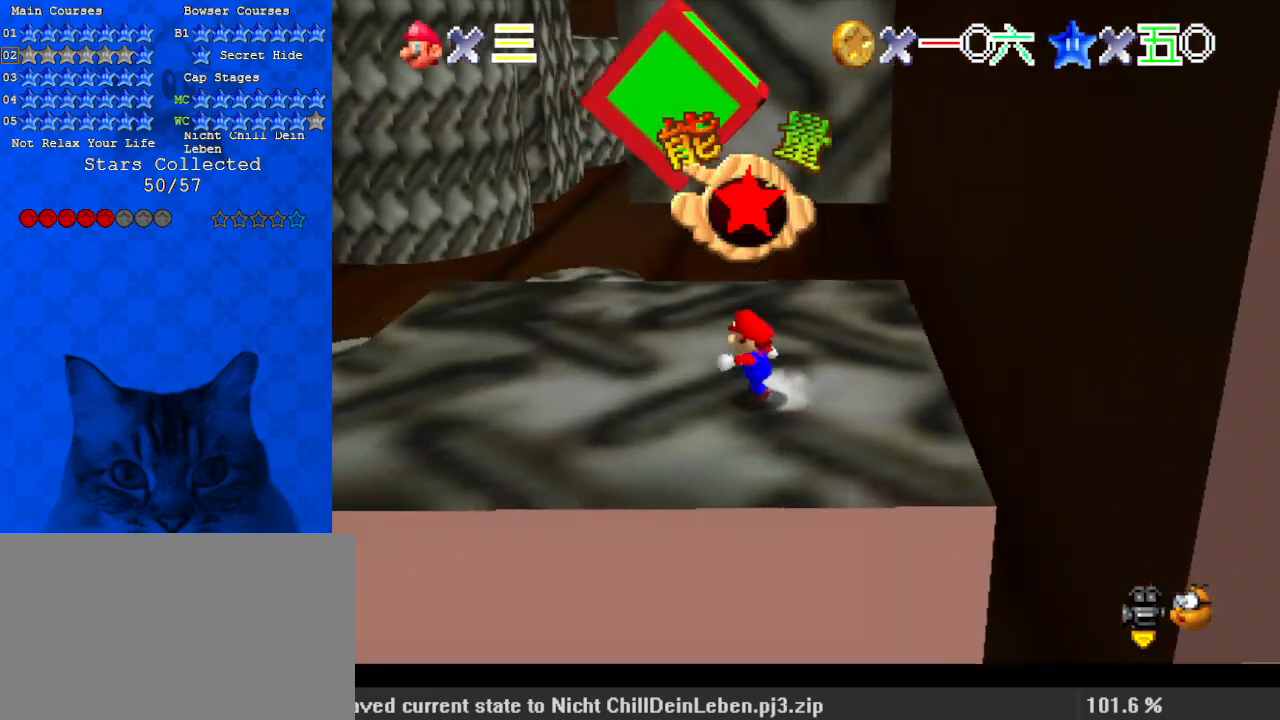
{"keys": ["left"], "events": []}
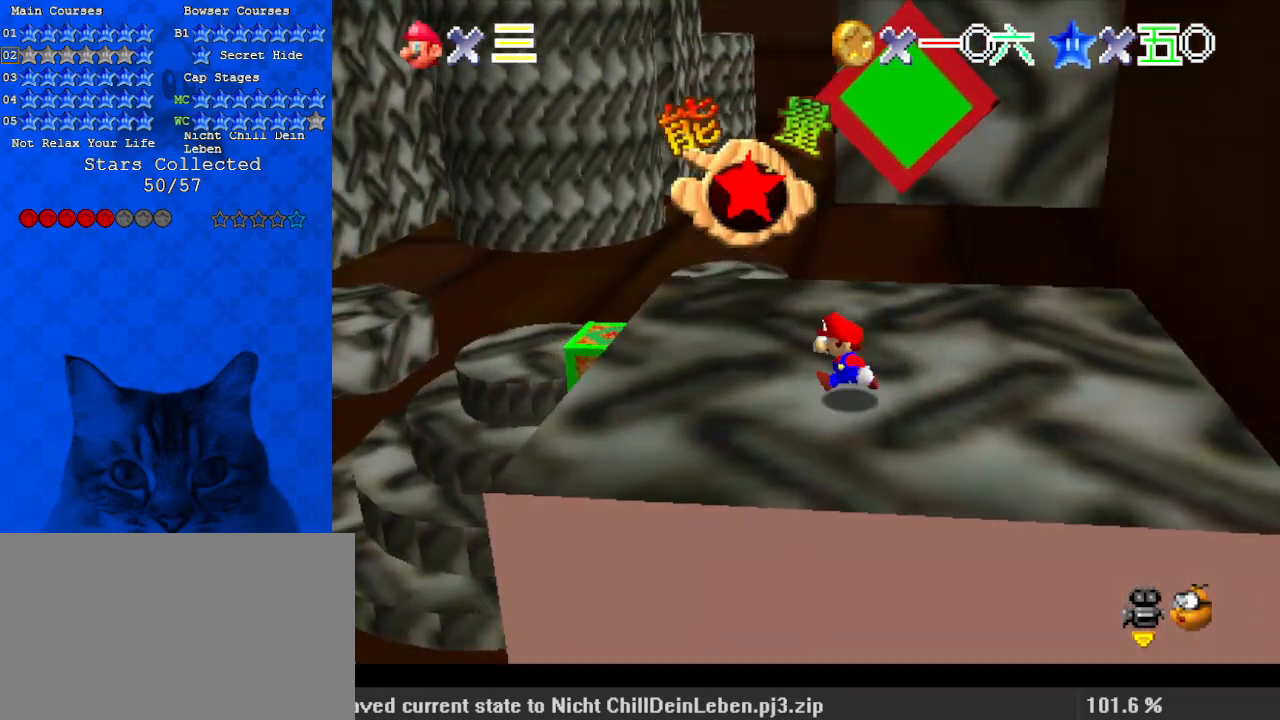
{"keys": ["d"], "events": [[67, "up", "down"], [167, "d", "down"], [300, "d", "up"], [333, "left", "up"], [433, "d", "down"], [433, "up", "up"]]}
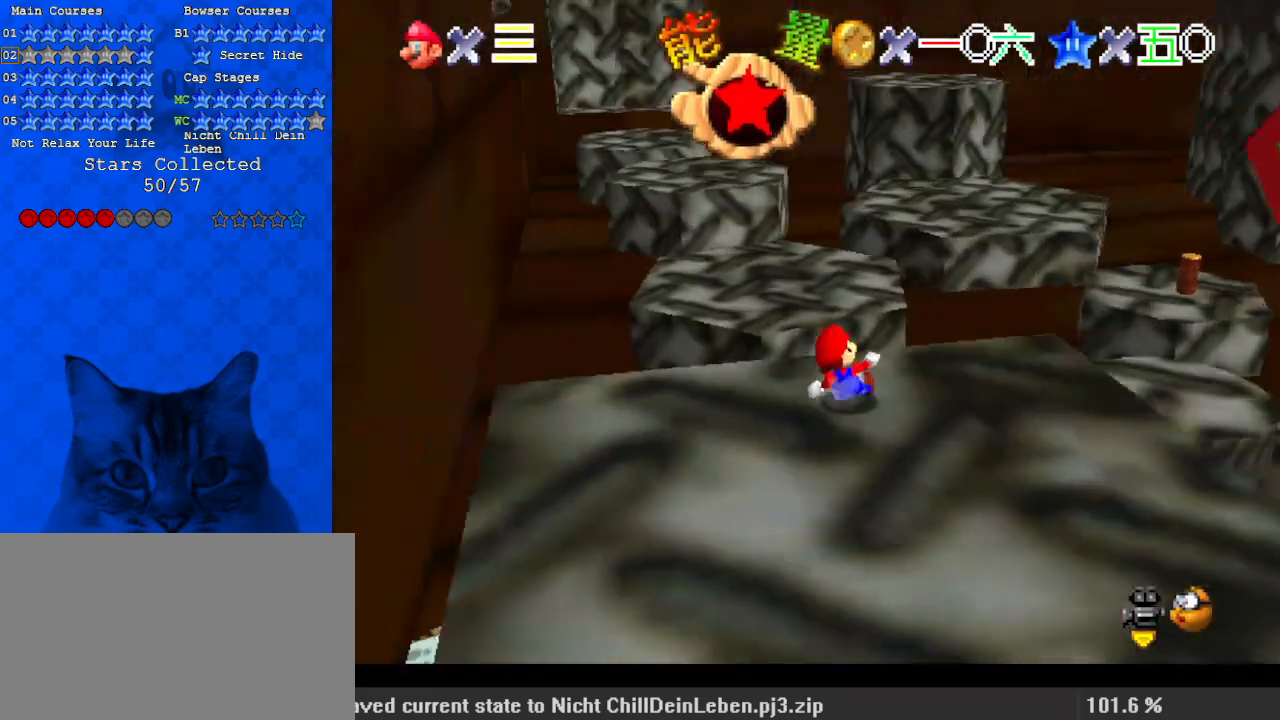
{"keys": ["right", "up"], "events": [[133, "d", "up"], [133, "right", "down"], [500, "up", "down"]]}
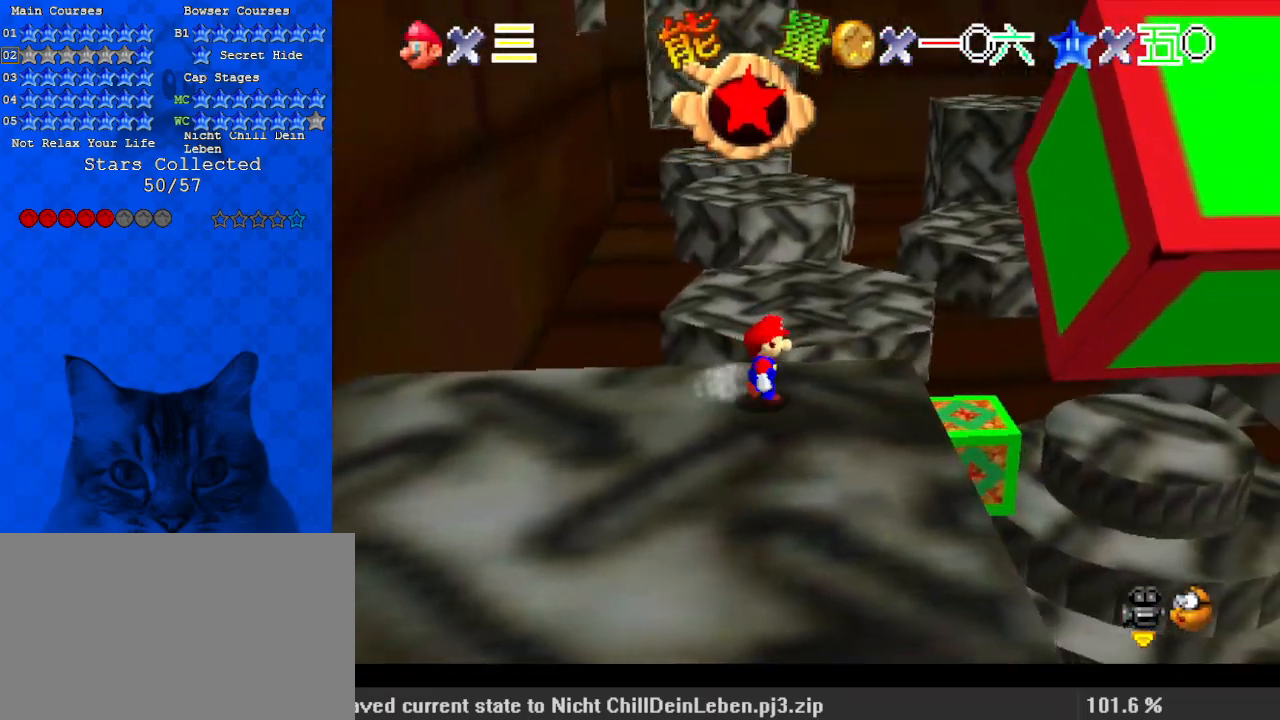
{"keys": [], "events": [[33, "right", "up"], [167, "w", "down"], [267, "up", "up"], [267, "w", "up"], [367, "w", "down"], [467, "w", "up"]]}
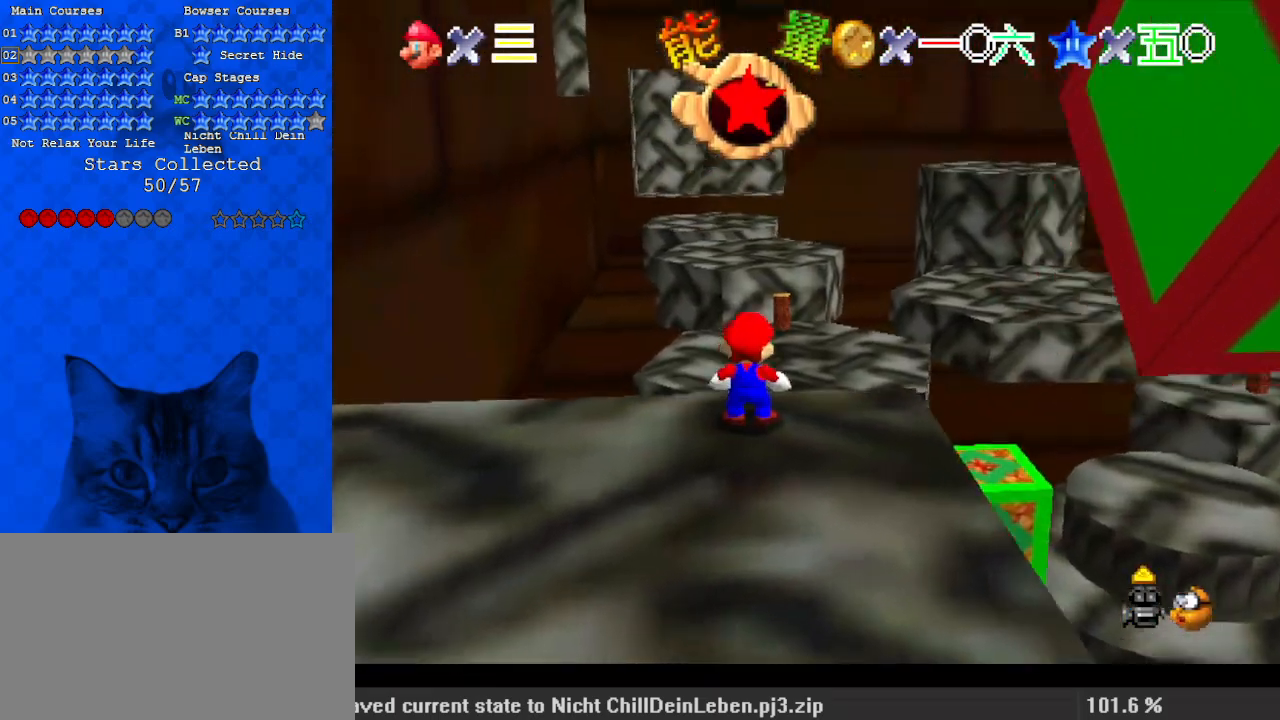
{"keys": ["down", "left"], "events": [[333, "down", "down"], [467, "left", "down"]]}
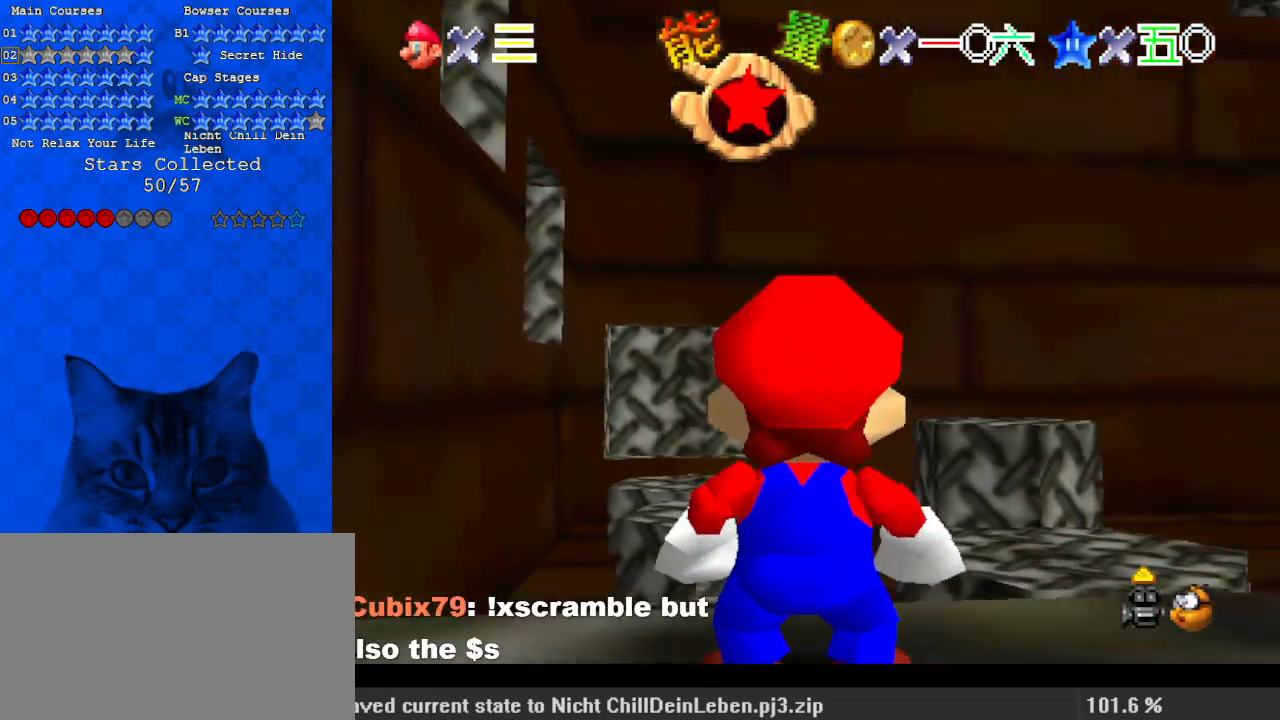
{"keys": [], "events": [[333, "down", "up"], [367, "left", "up"]]}
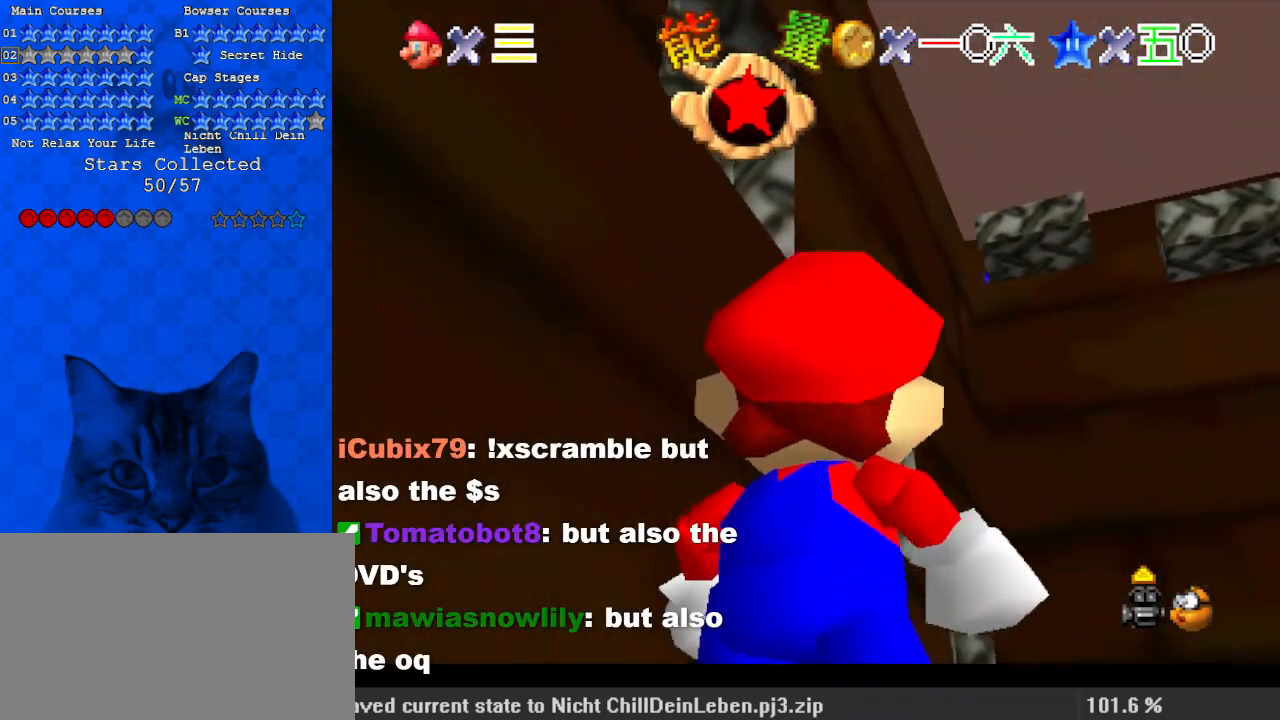
{"keys": ["right"], "events": [[200, "down", "down"], [200, "right", "down"], [400, "down", "up"]]}
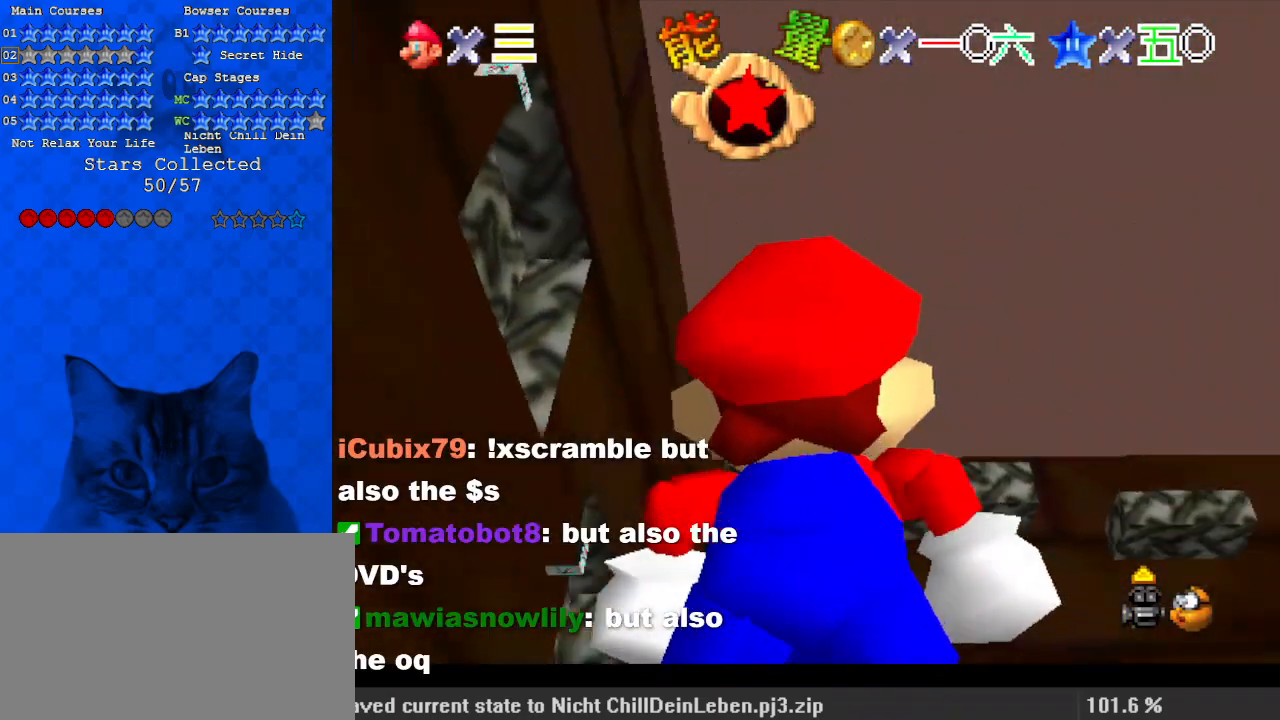
{"keys": [], "events": [[400, "right", "up"]]}
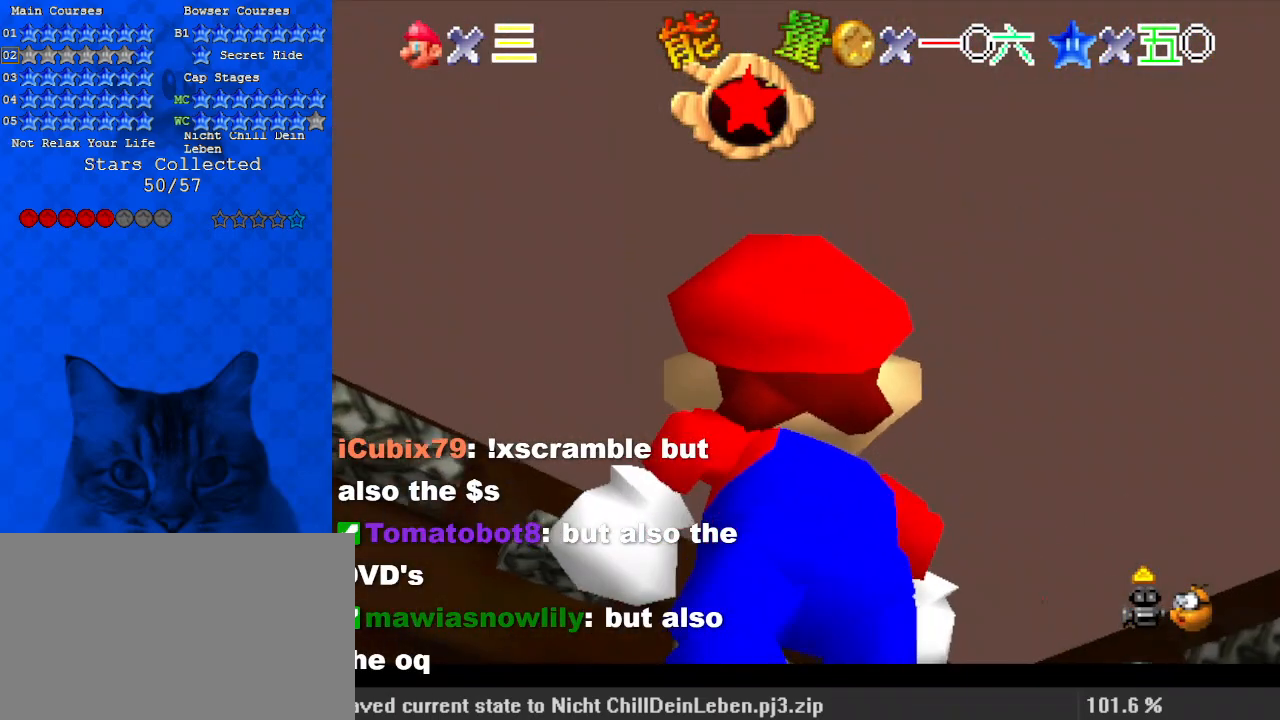
{"keys": ["up"], "events": [[267, "right", "down"], [367, "up", "down"], [433, "right", "up"]]}
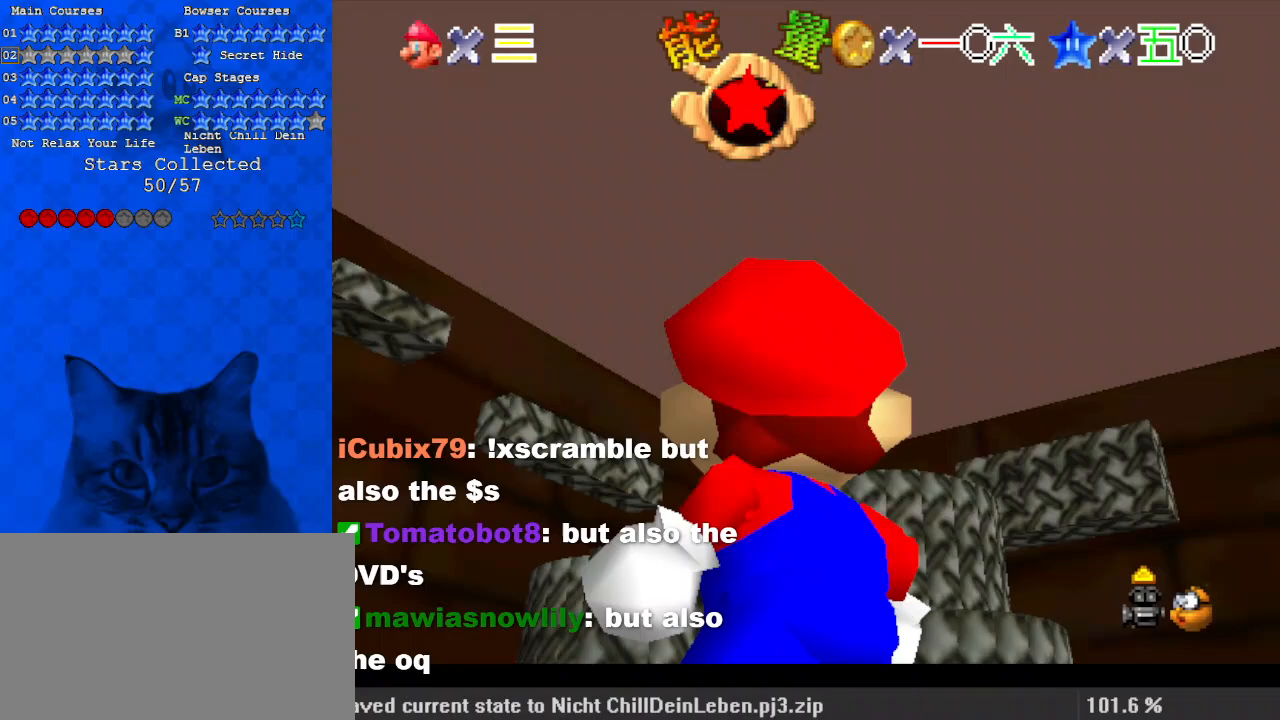
{"keys": ["right"], "events": [[267, "up", "up"], [467, "right", "down"]]}
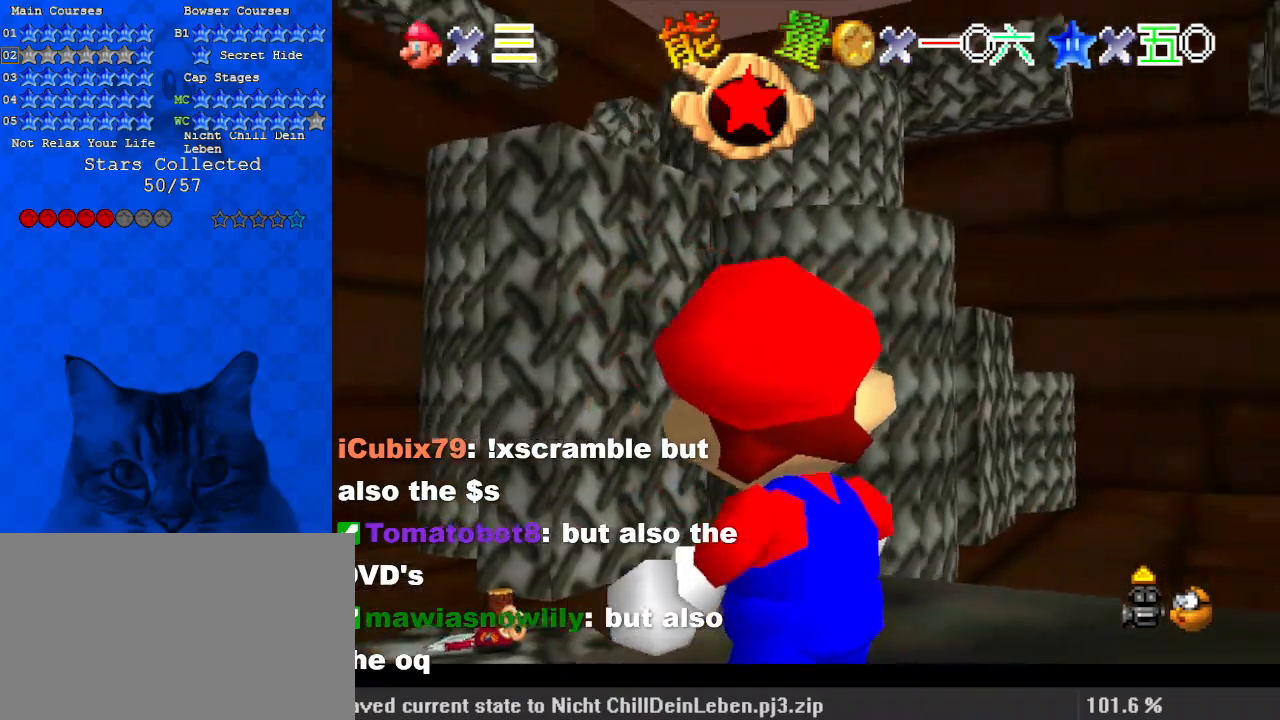
{"keys": ["down", "right"], "events": [[267, "right", "up"], [433, "down", "down"], [433, "right", "down"]]}
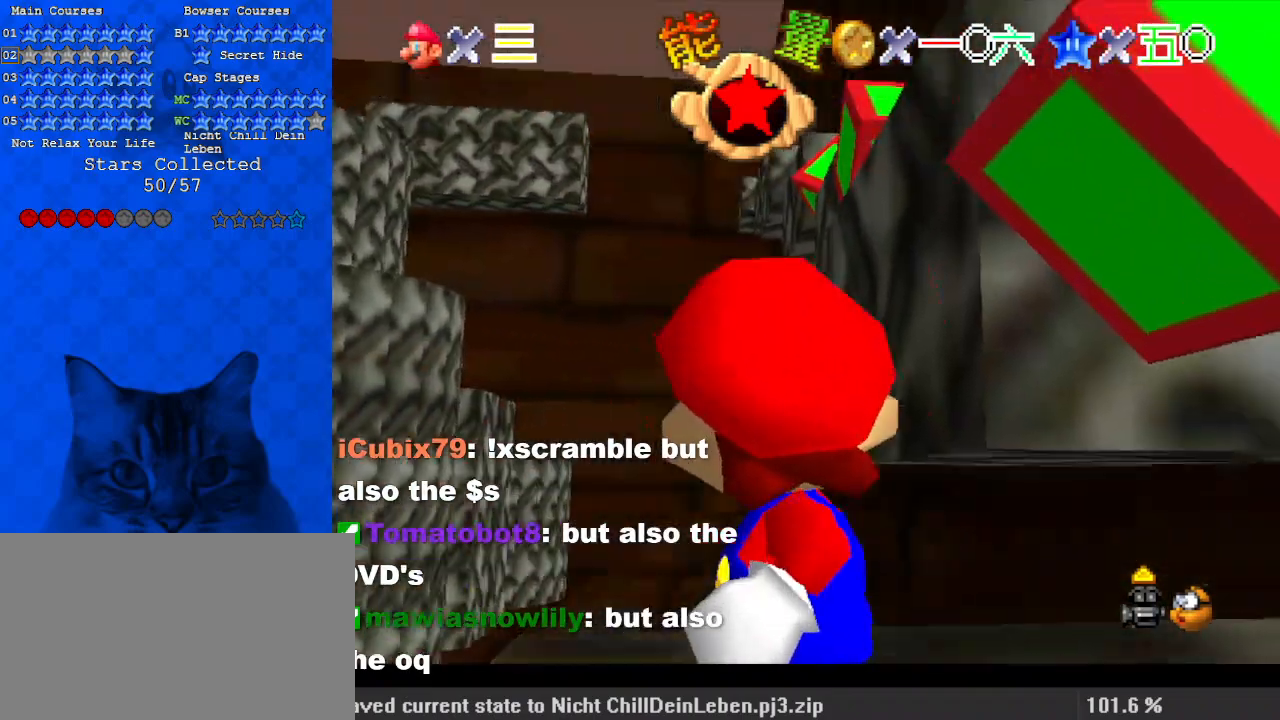
{"keys": ["left"], "events": [[100, "down", "up"], [100, "right", "up"], [333, "left", "down"]]}
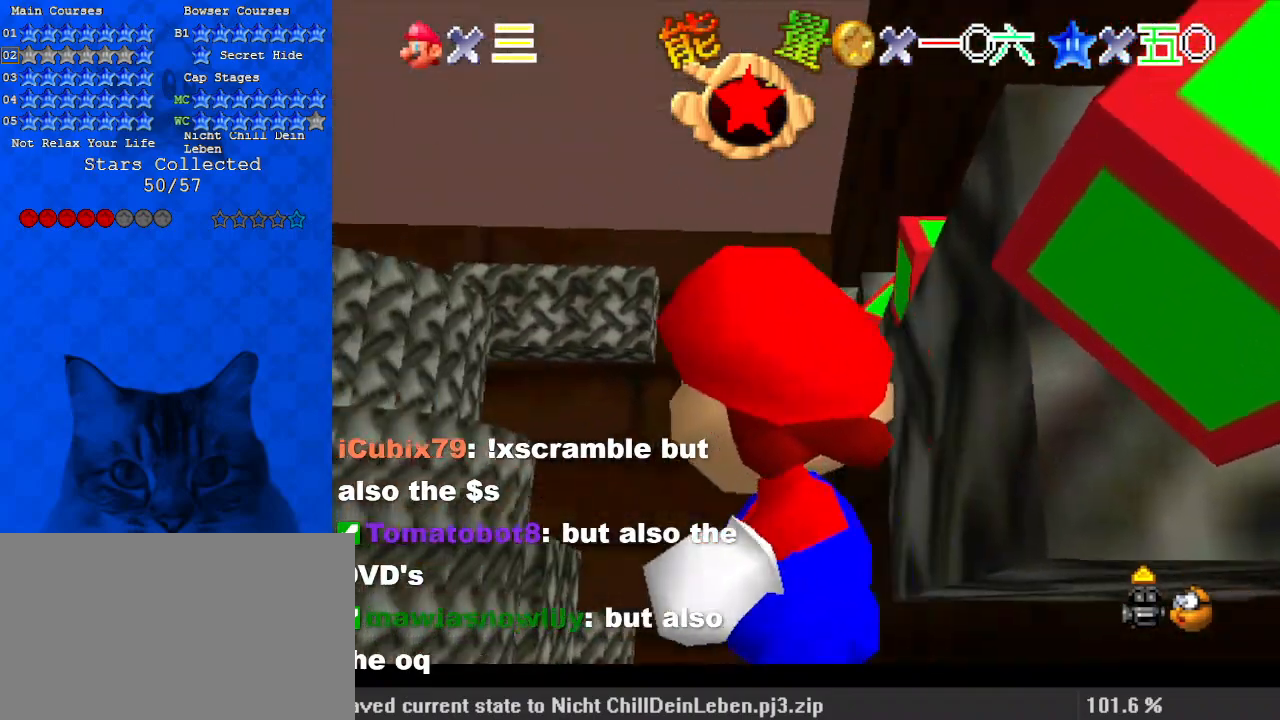
{"keys": ["up"], "events": [[200, "left", "up"], [333, "up", "down"]]}
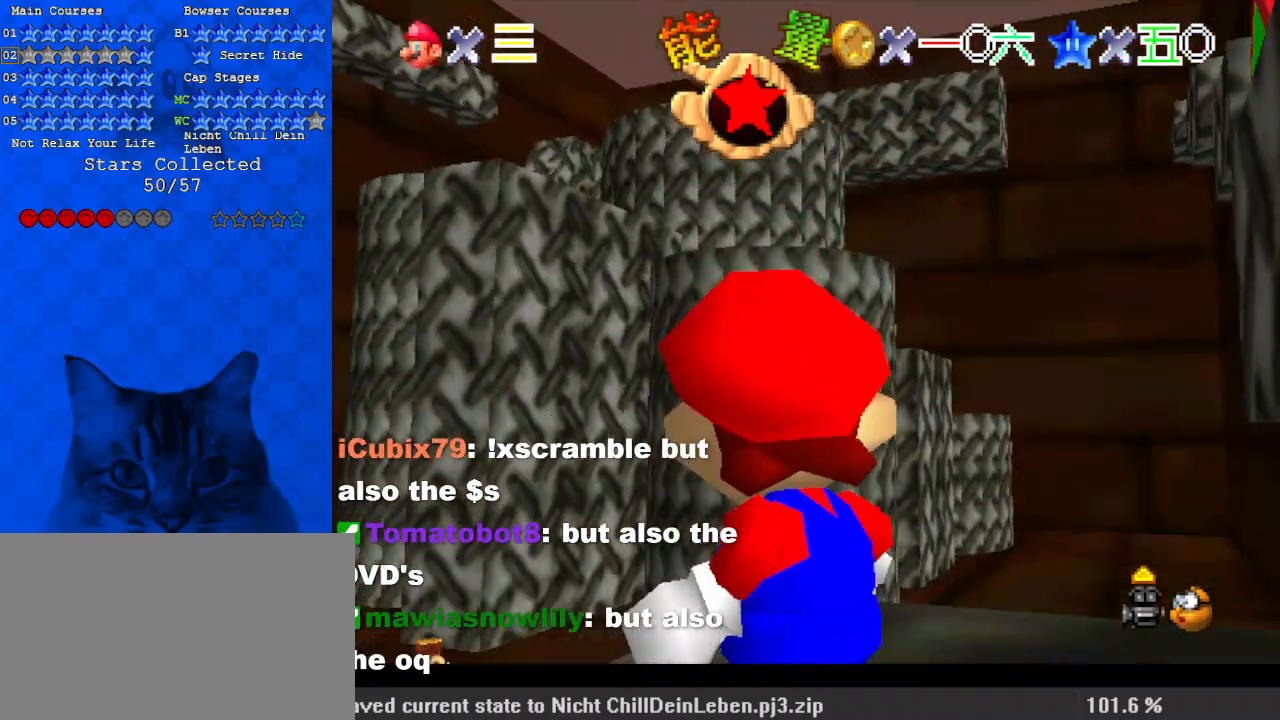
{"keys": [], "events": [[33, "up", "up"], [367, "shift", "down"], [467, "shift", "up"]]}
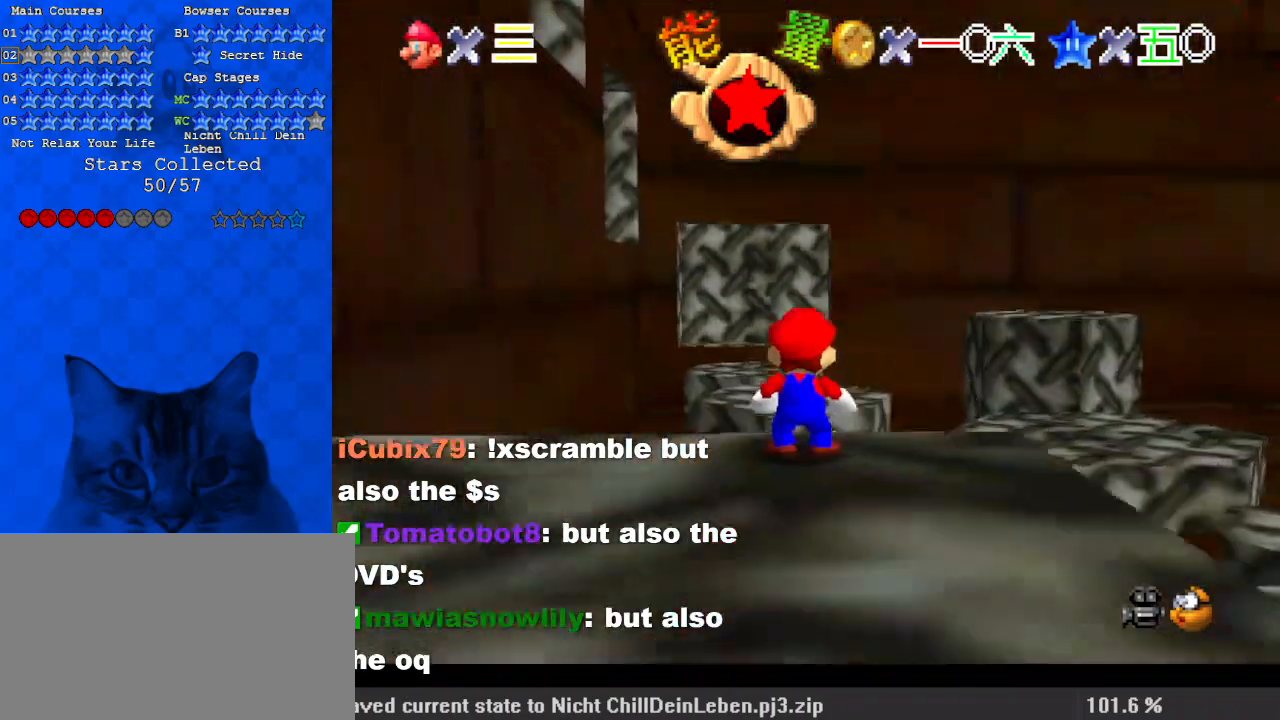
{"keys": [], "events": [[100, "c", "down"], [233, "c", "up"], [267, "a", "down"], [267, "s", "down"], [400, "a", "up"], [400, "s", "up"]]}
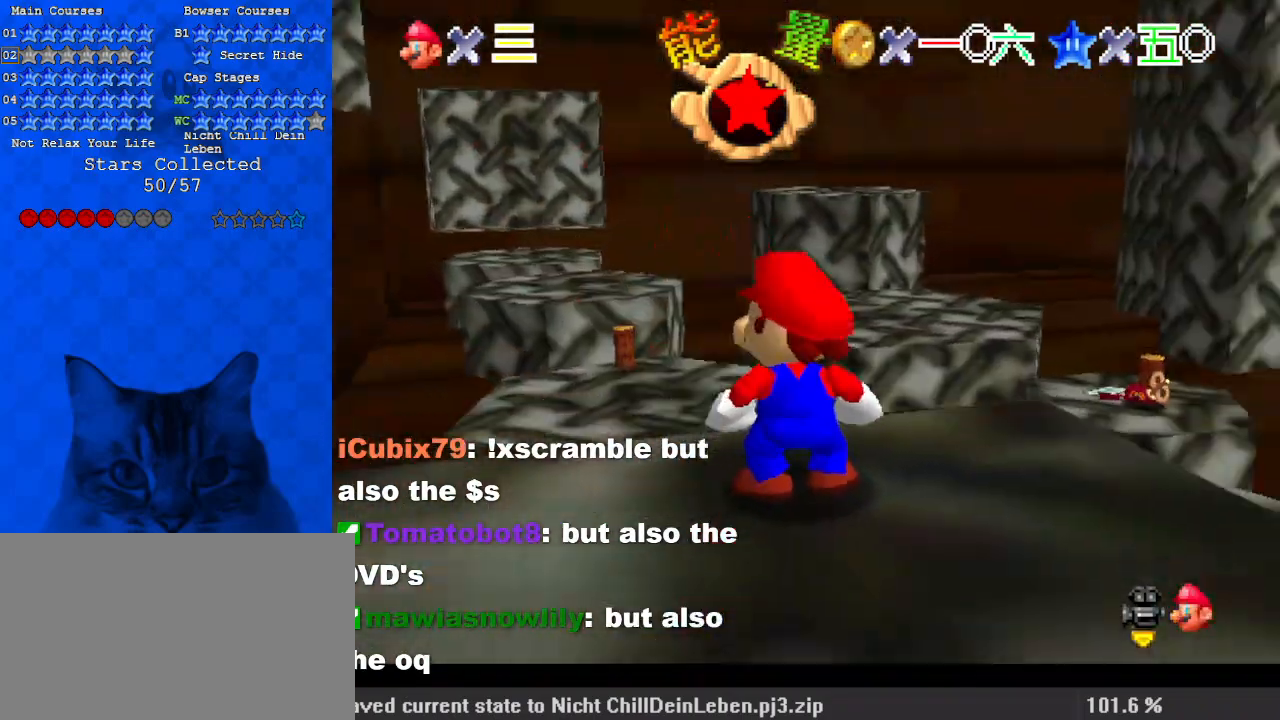
{"keys": [], "events": [[67, "c", "down"], [133, "a", "down"], [133, "s", "down"], [200, "c", "up"], [233, "a", "up"], [300, "s", "up"], [367, "a", "down"], [367, "s", "down"], [467, "a", "up"], [467, "s", "up"]]}
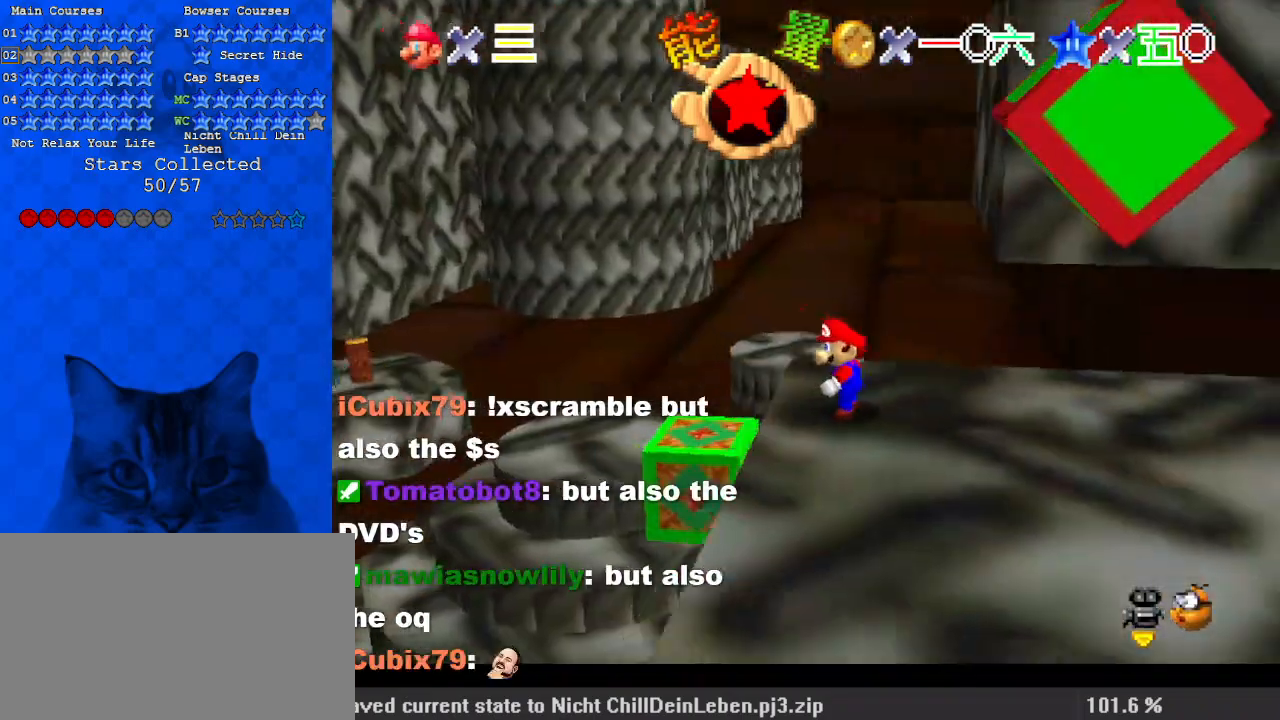
{"keys": ["up"], "events": [[67, "a", "down"], [233, "a", "up"], [300, "up", "down"]]}
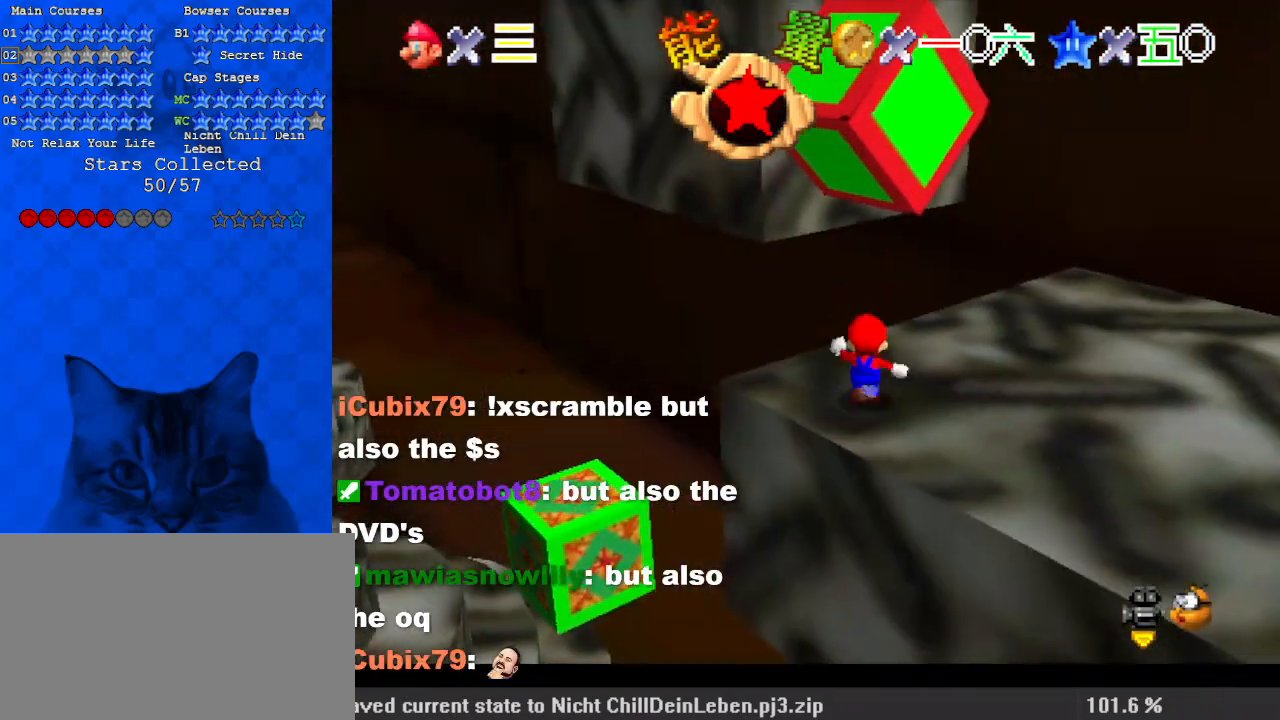
{"keys": ["up"], "events": [[67, "shift", "down"], [67, "up", "up"], [167, "shift", "up"], [267, "left", "down"], [300, "d", "down"], [300, "up", "down"], [333, "left", "up"], [433, "d", "up"]]}
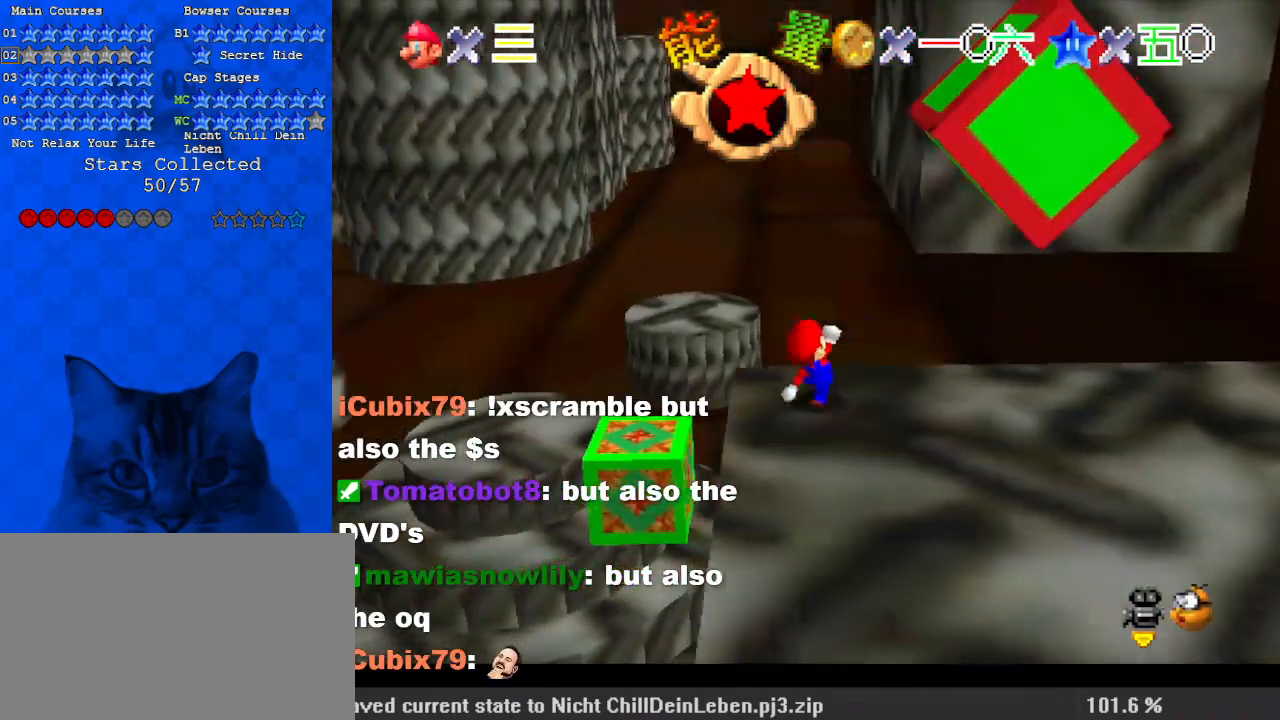
{"keys": ["right", "shift", "up"], "events": [[133, "shift", "down"], [200, "right", "down"]]}
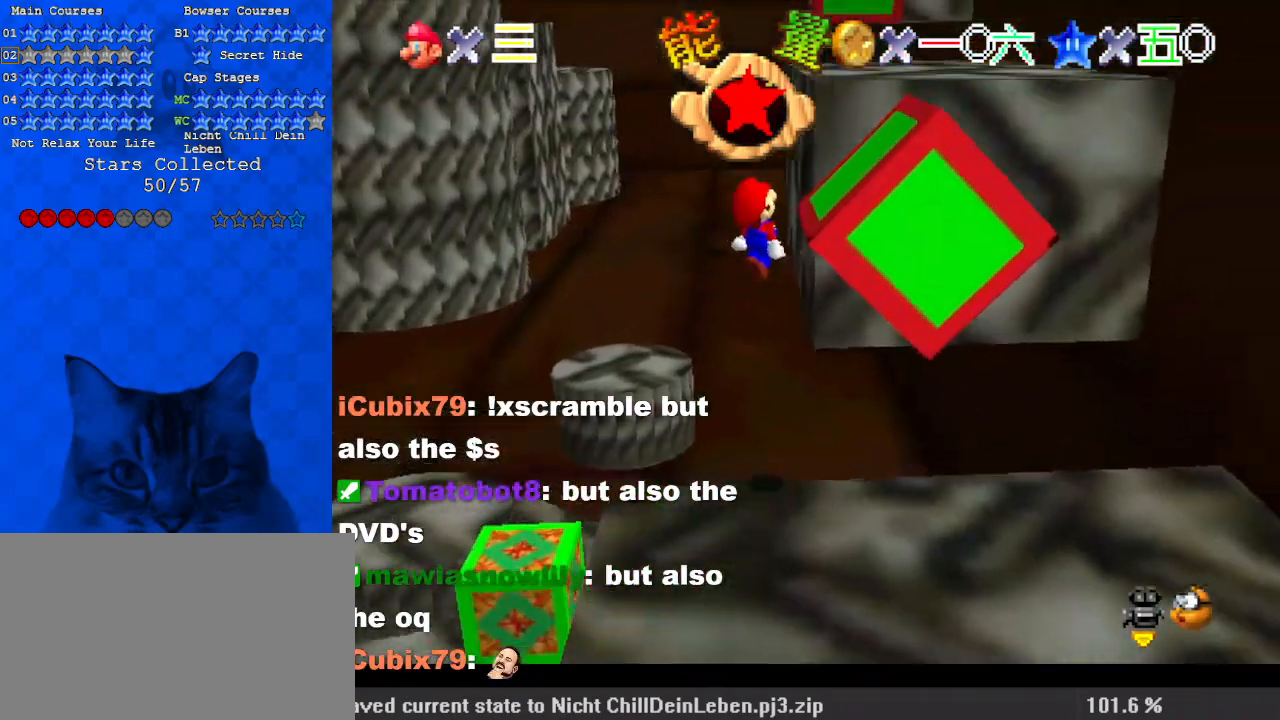
{"keys": ["shift", "up"], "events": [[133, "up", "up"], [167, "shift", "up"], [267, "shift", "down"], [267, "up", "down"], [333, "right", "up"]]}
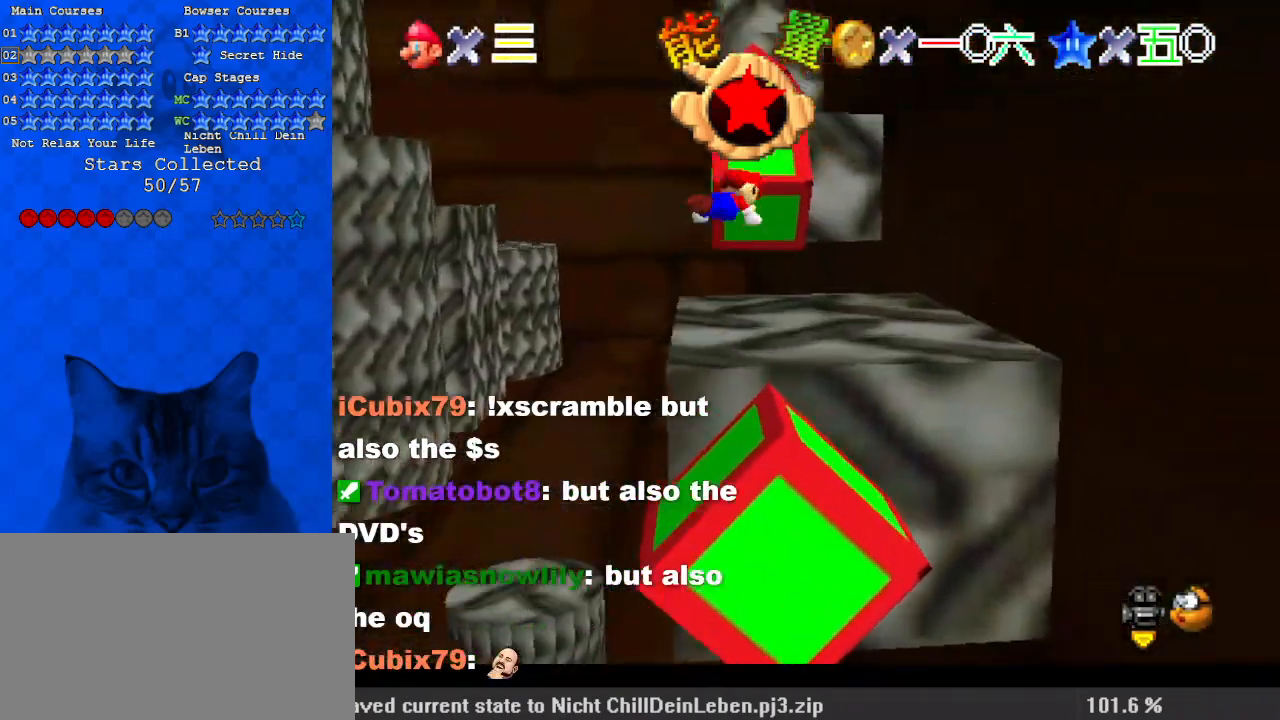
{"keys": ["d", "left"], "events": [[33, "shift", "up"], [133, "left", "down"], [200, "up", "up"], [367, "d", "down"]]}
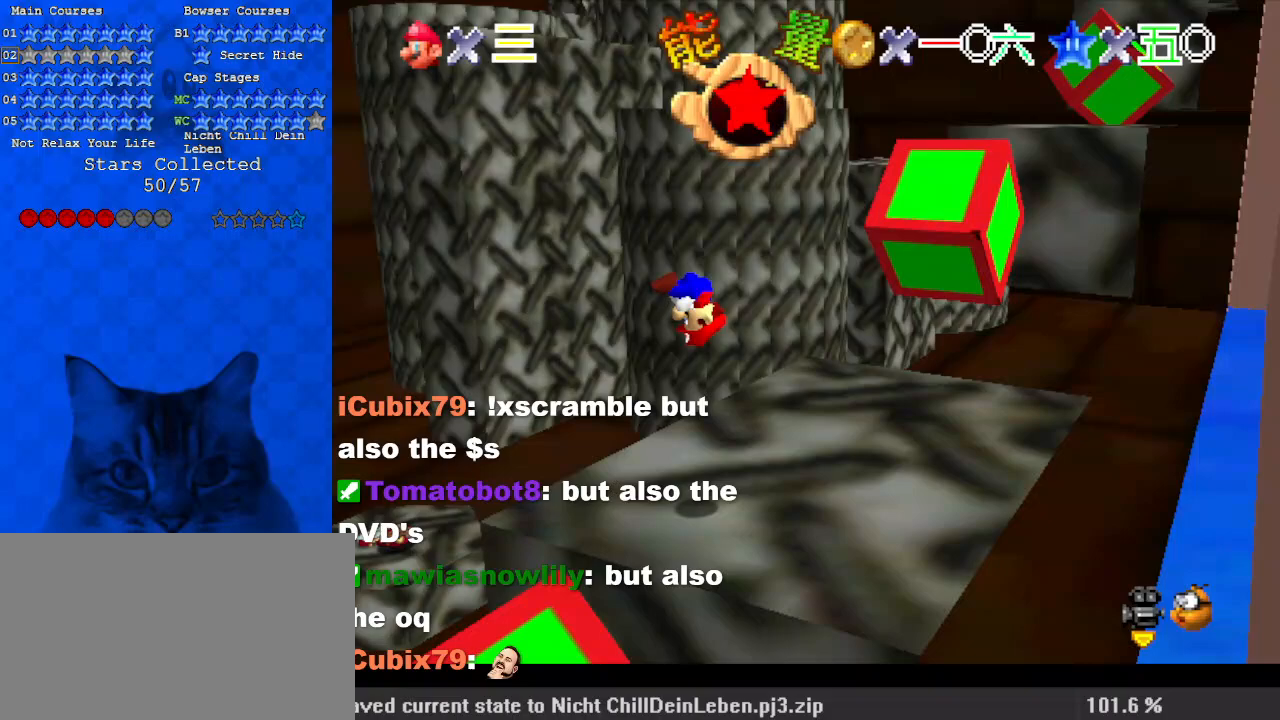
{"keys": ["d", "right", "up"], "events": [[67, "d", "up"], [133, "left", "up"], [133, "right", "down"], [300, "up", "down"], [467, "d", "down"]]}
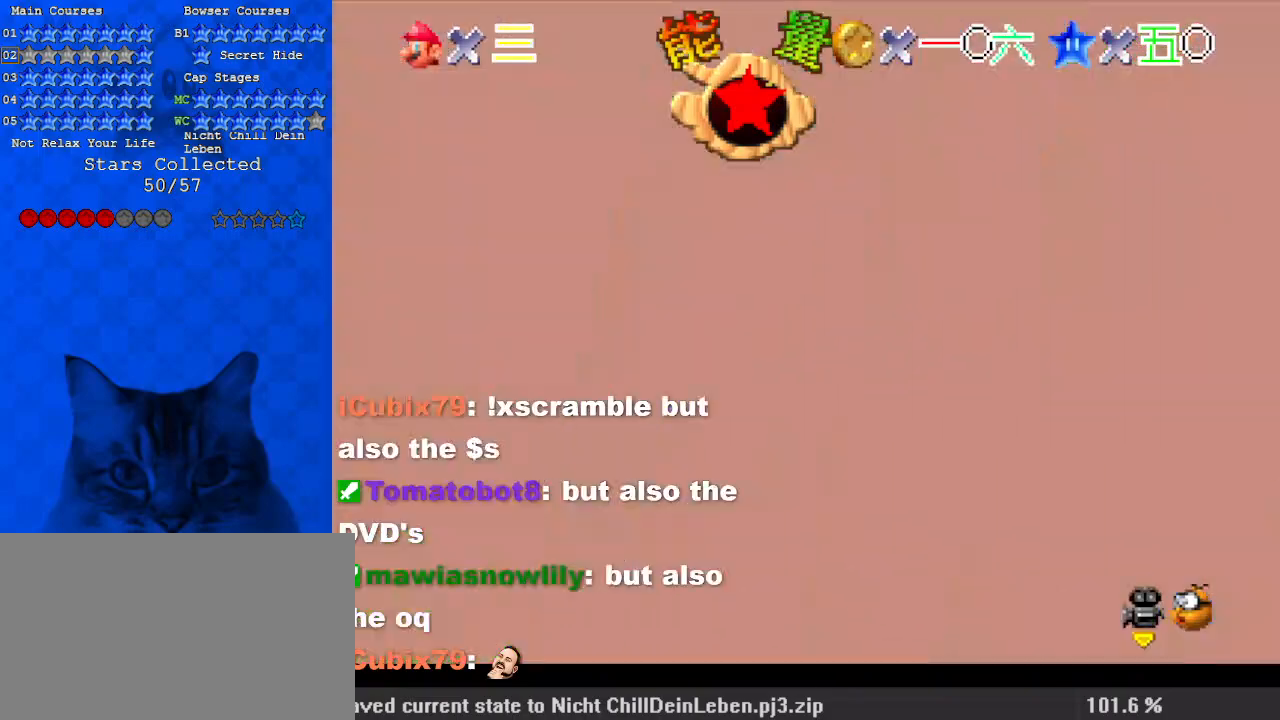
{"keys": ["d", "right"], "events": [[100, "d", "up"], [167, "w", "down"], [300, "d", "down"], [300, "w", "up"], [400, "up", "up"], [433, "d", "up"], [467, "d", "down"]]}
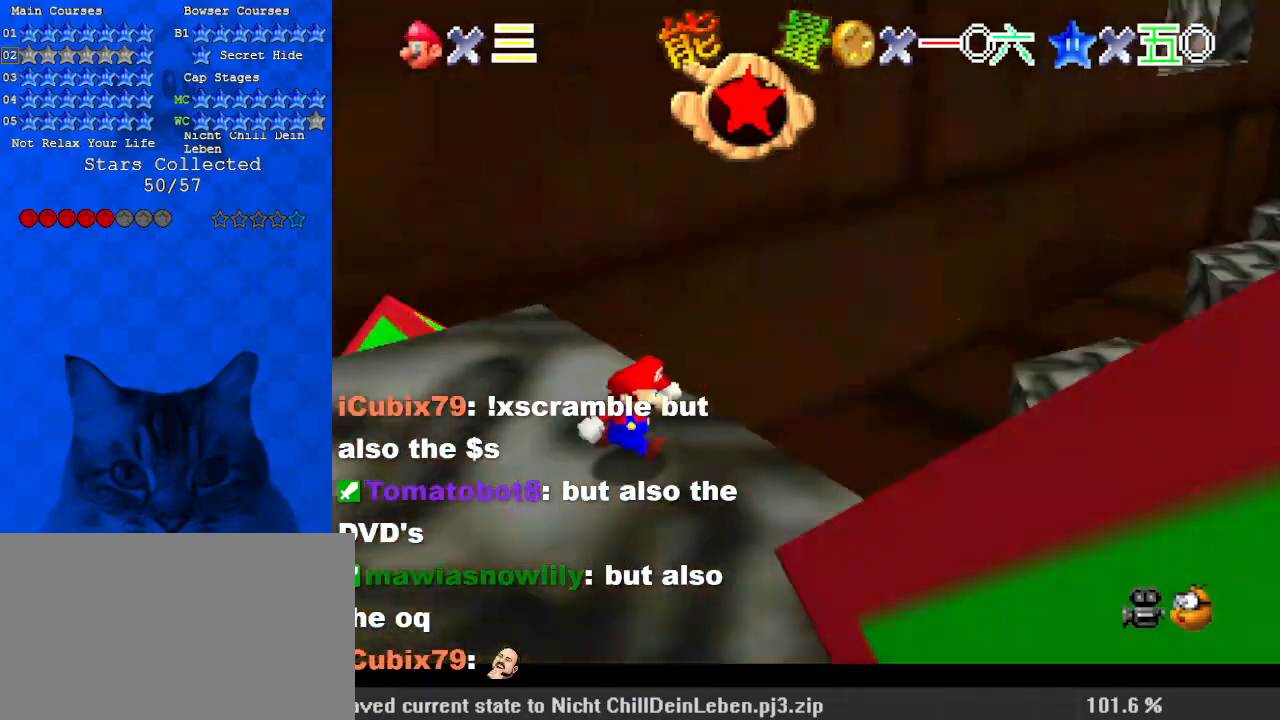
{"keys": ["a"], "events": [[67, "right", "up"], [167, "d", "up"], [400, "down", "down"], [500, "a", "down"], [500, "down", "up"]]}
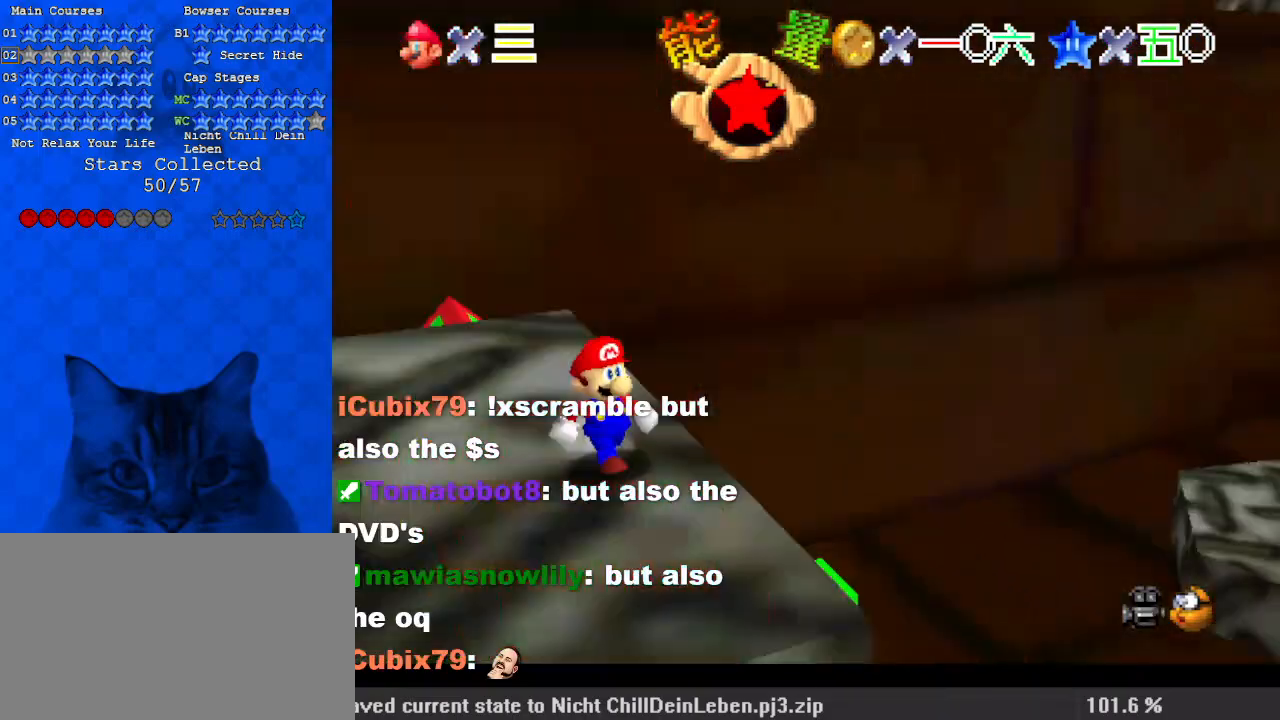
{"keys": ["a", "s"], "events": [[133, "a", "up"], [233, "a", "down"], [367, "a", "up"], [433, "a", "down"], [433, "s", "down"]]}
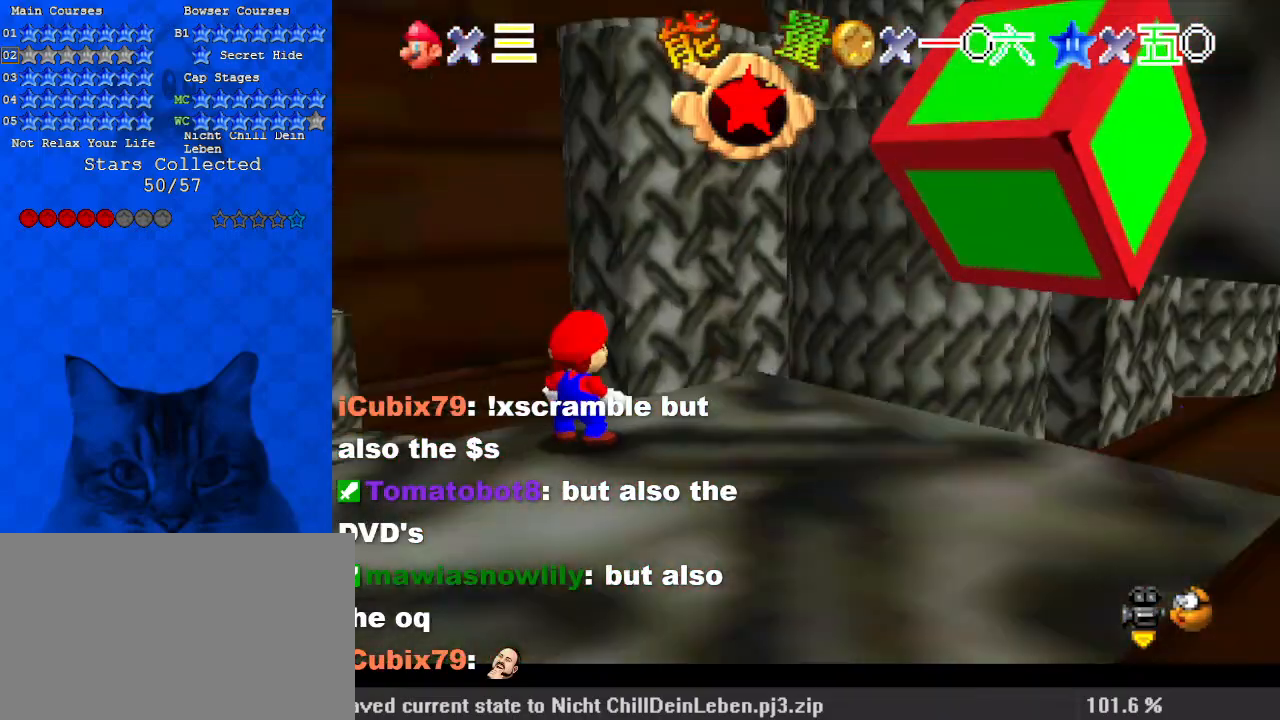
{"keys": ["down"], "events": [[100, "a", "up"], [100, "s", "up"], [167, "a", "down"], [167, "down", "down"], [167, "left", "down"], [167, "s", "down"], [333, "s", "up"], [367, "a", "up"], [367, "left", "up"]]}
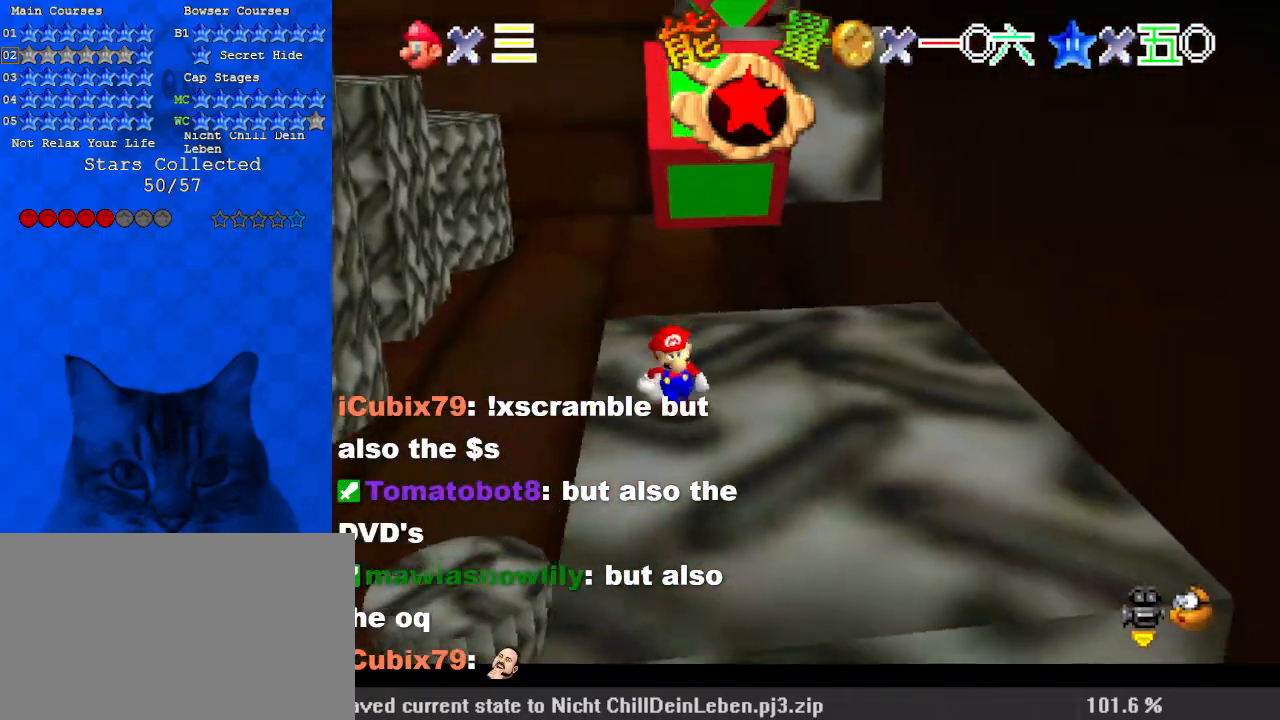
{"keys": ["up"], "events": [[100, "right", "down"], [200, "down", "up"], [333, "up", "down"], [433, "right", "up"]]}
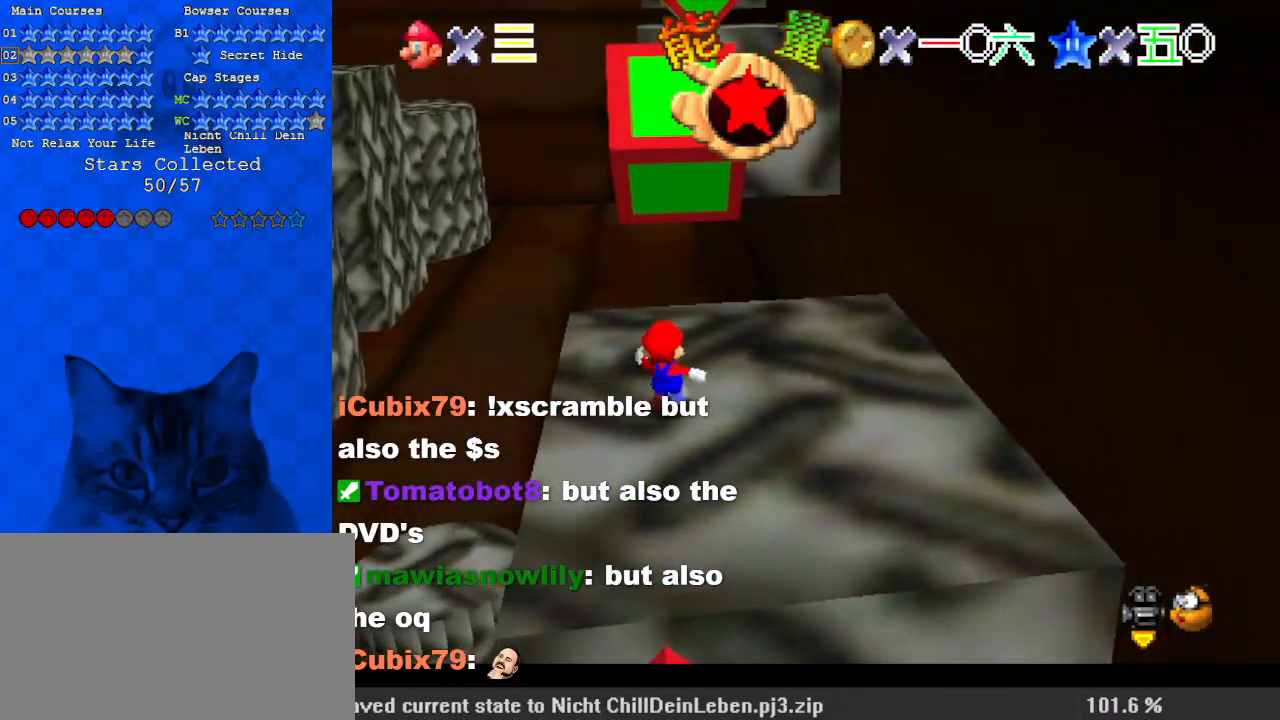
{"keys": ["left", "up"], "events": [[100, "ctrl", "down"], [100, "shift", "down"], [233, "ctrl", "up"], [233, "shift", "up"], [333, "a", "down"], [367, "left", "down"], [467, "a", "up"]]}